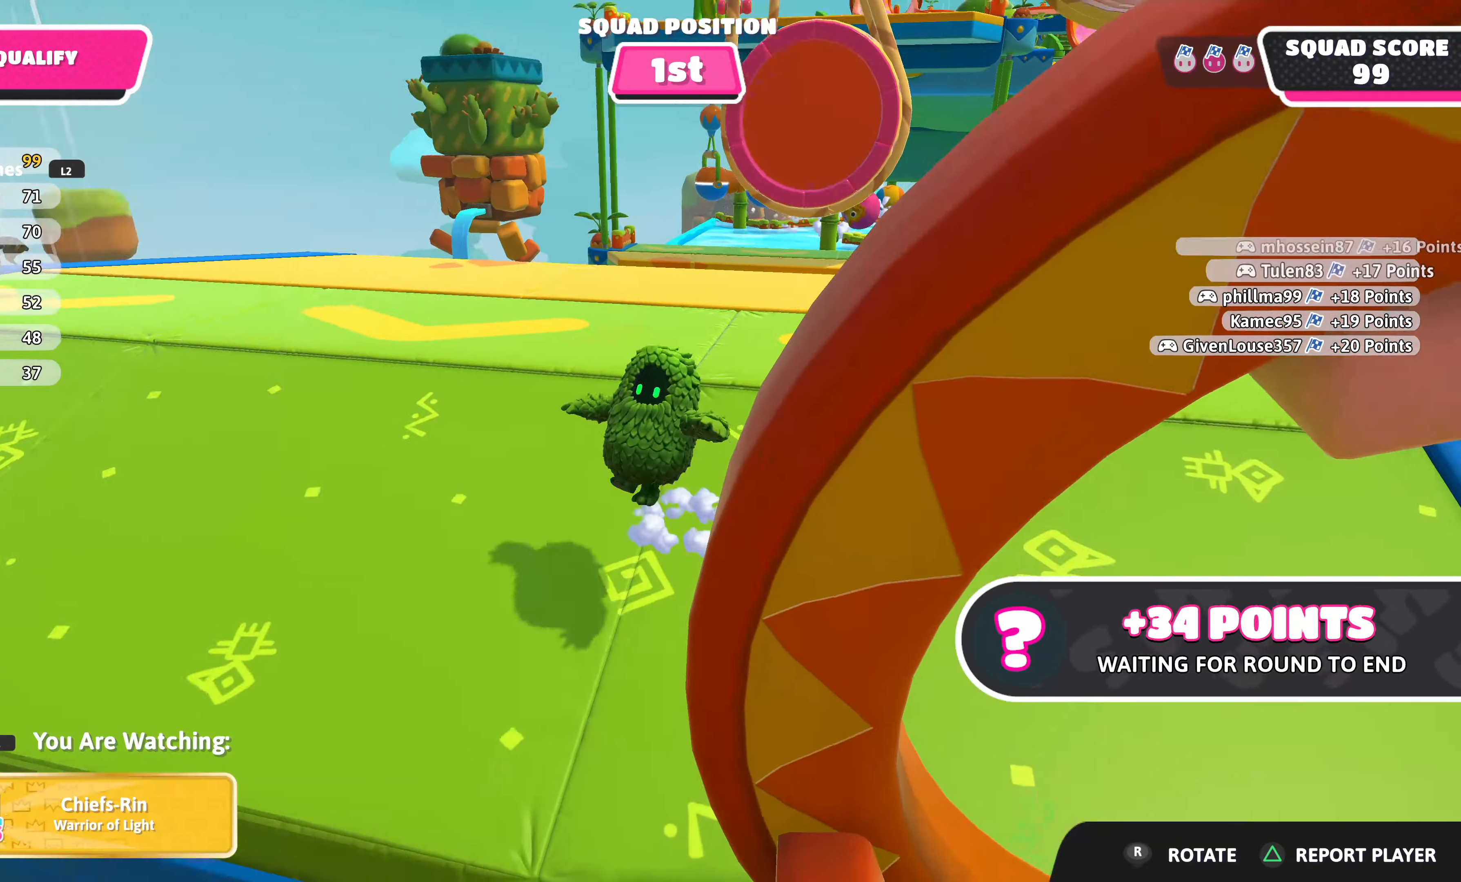
Gameplay with a controller (PlayStation layout); each line is a JSON object with the inputs held at the frame after it. "events" lists button and stick changes between this image and that frame as [ms after this image, input, new state], when the widget could be followed in between.
{"buttons": [], "left_stick": "center", "right_stick": "center", "events": []}
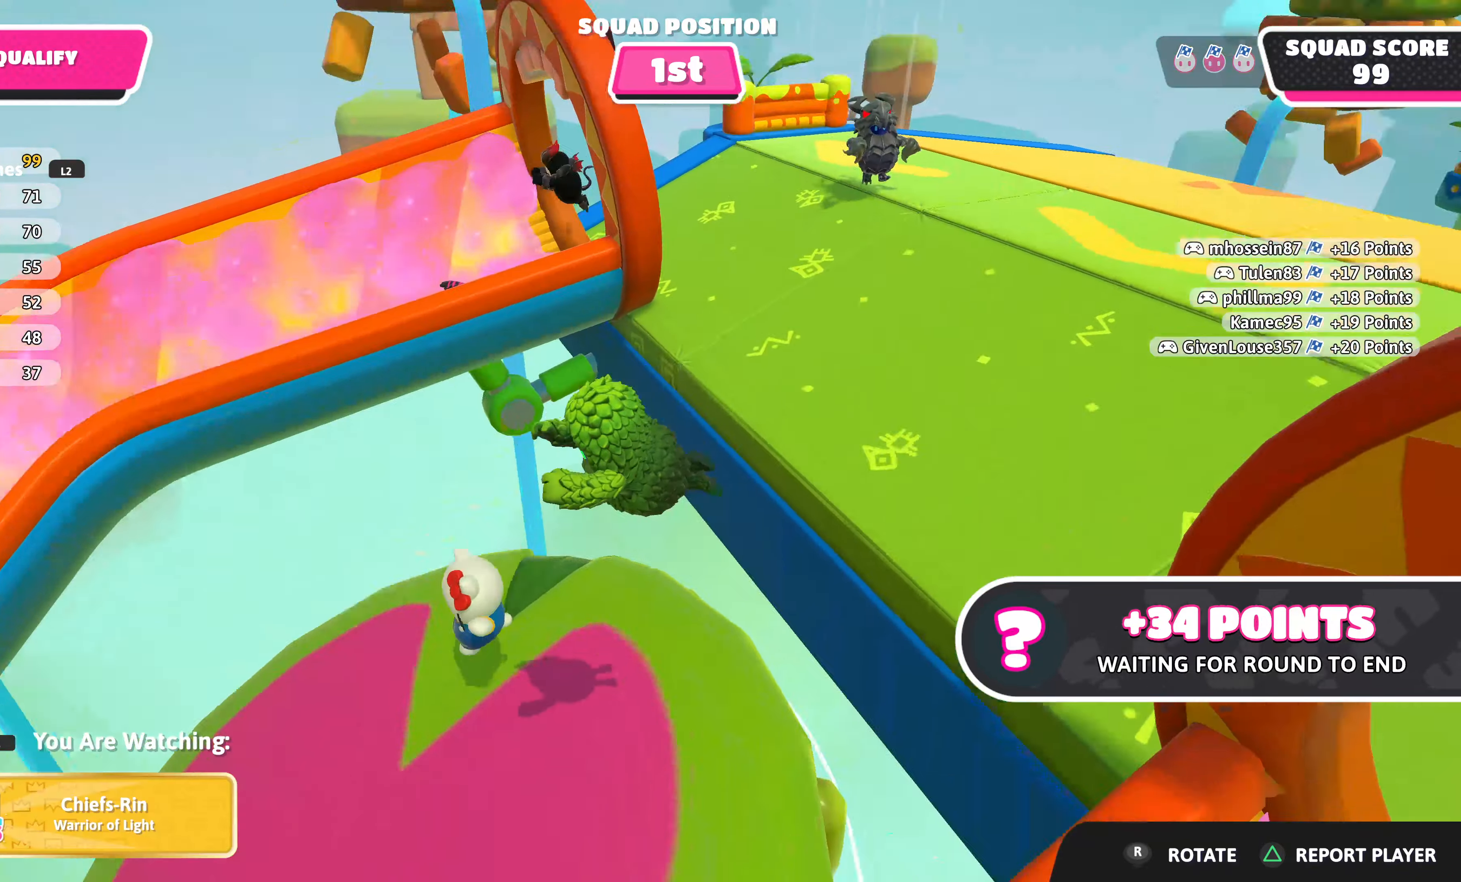
{"buttons": [], "left_stick": "center", "right_stick": "left", "events": [[217, "right_stick", "left"]]}
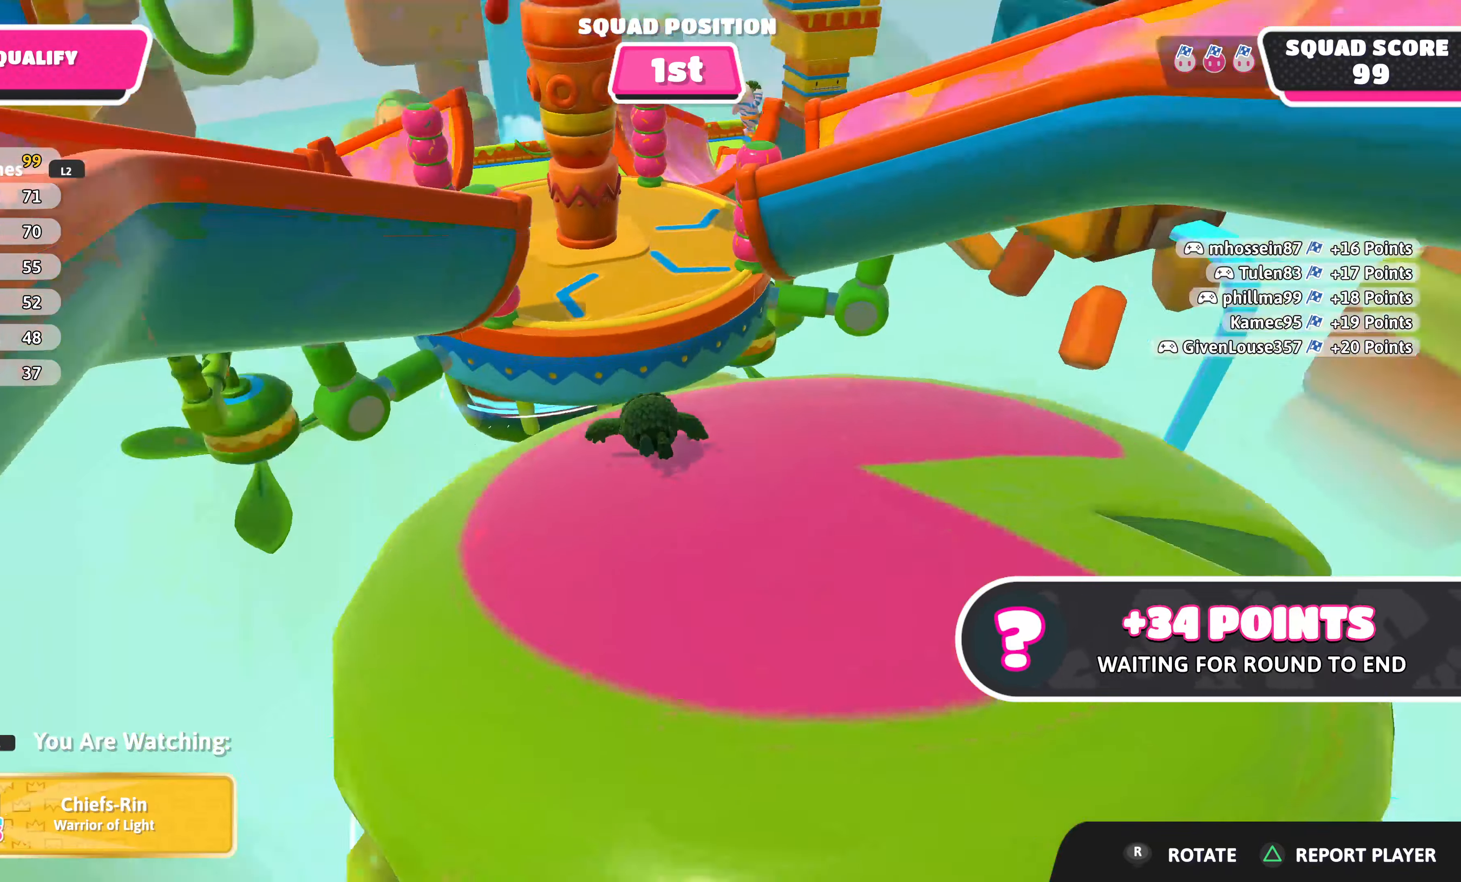
{"buttons": [], "left_stick": "center", "right_stick": "center", "events": [[17, "right_stick", "center"]]}
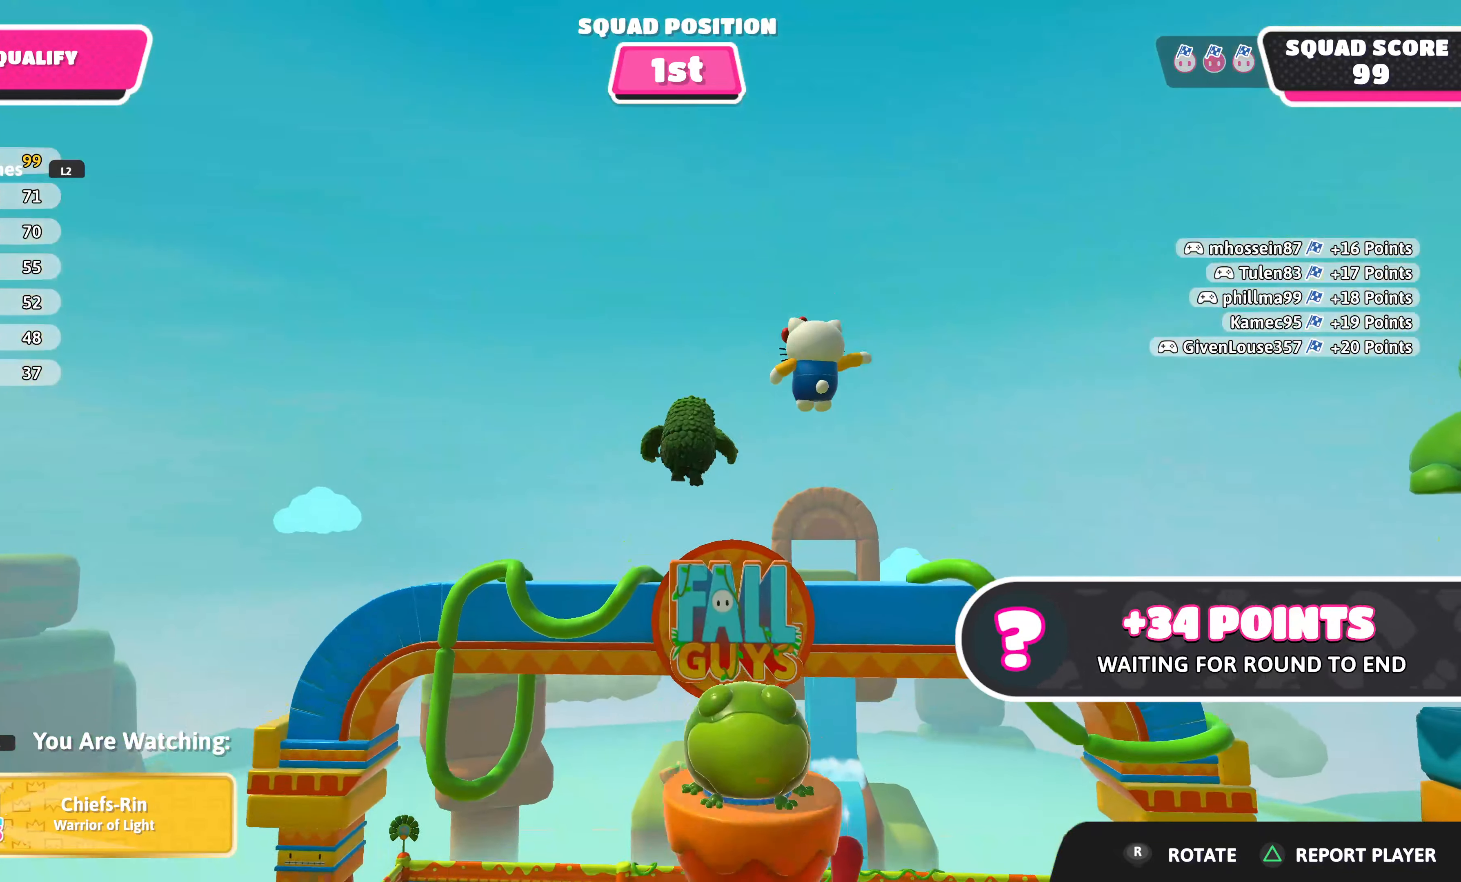
{"buttons": [], "left_stick": "center", "right_stick": "up", "events": [[234, "right_stick", "up"]]}
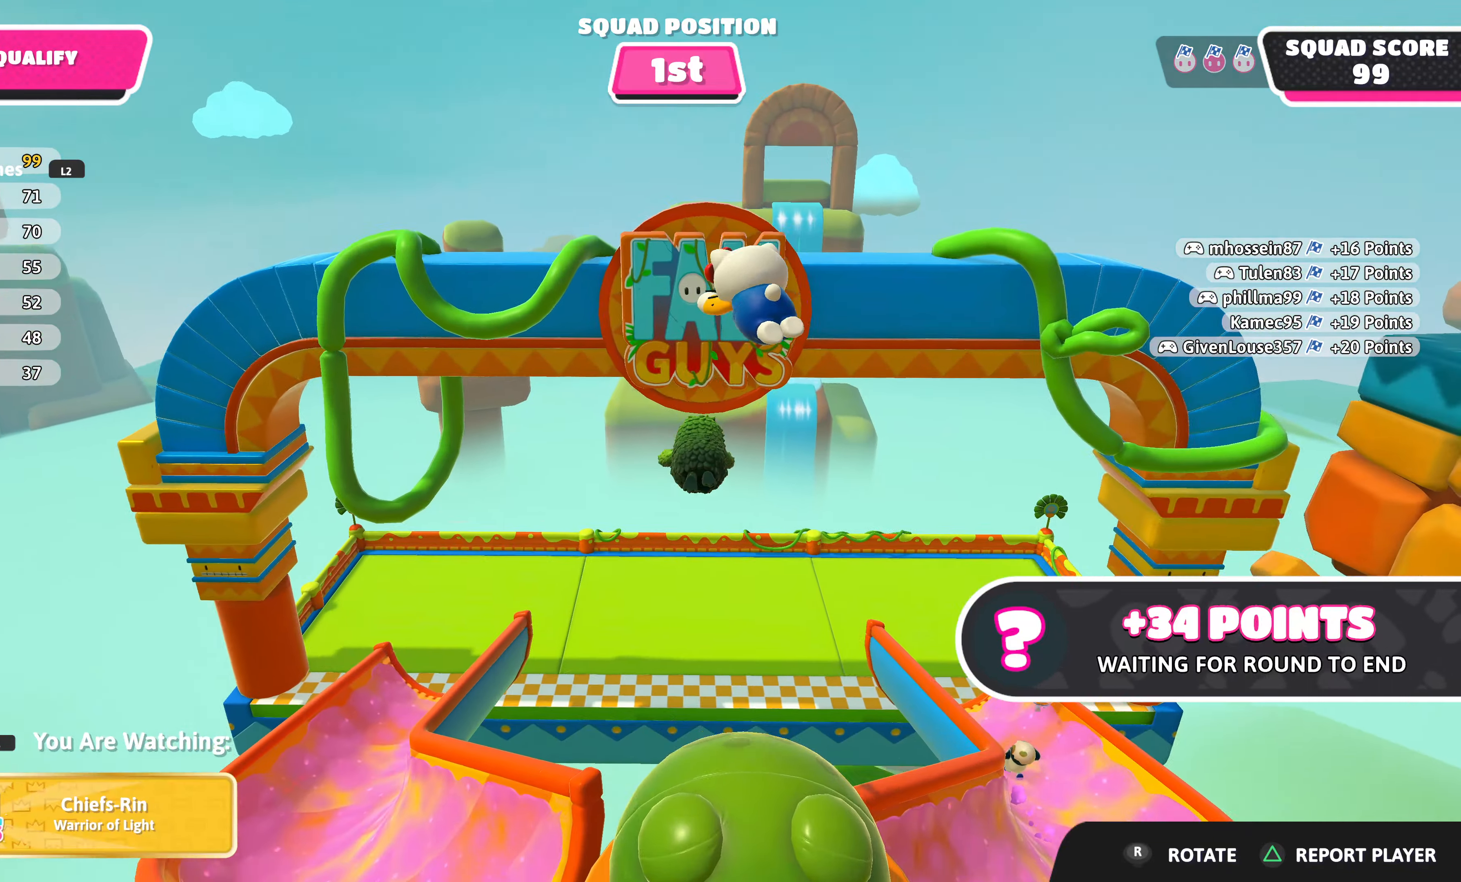
{"buttons": [], "left_stick": "center", "right_stick": "center", "events": [[67, "right_stick", "center"]]}
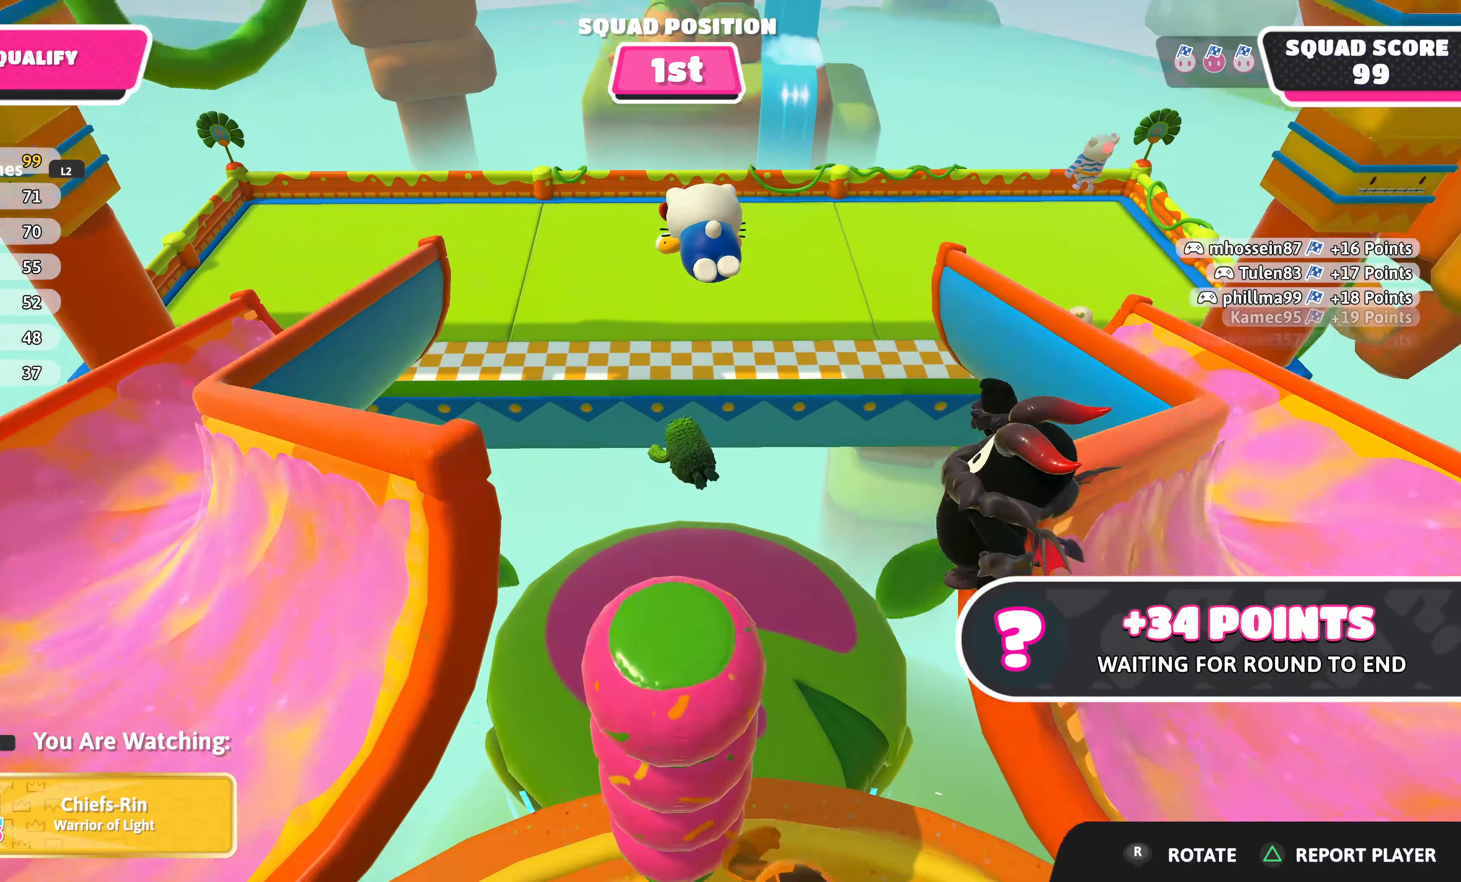
{"buttons": [], "left_stick": "center", "right_stick": "center", "events": []}
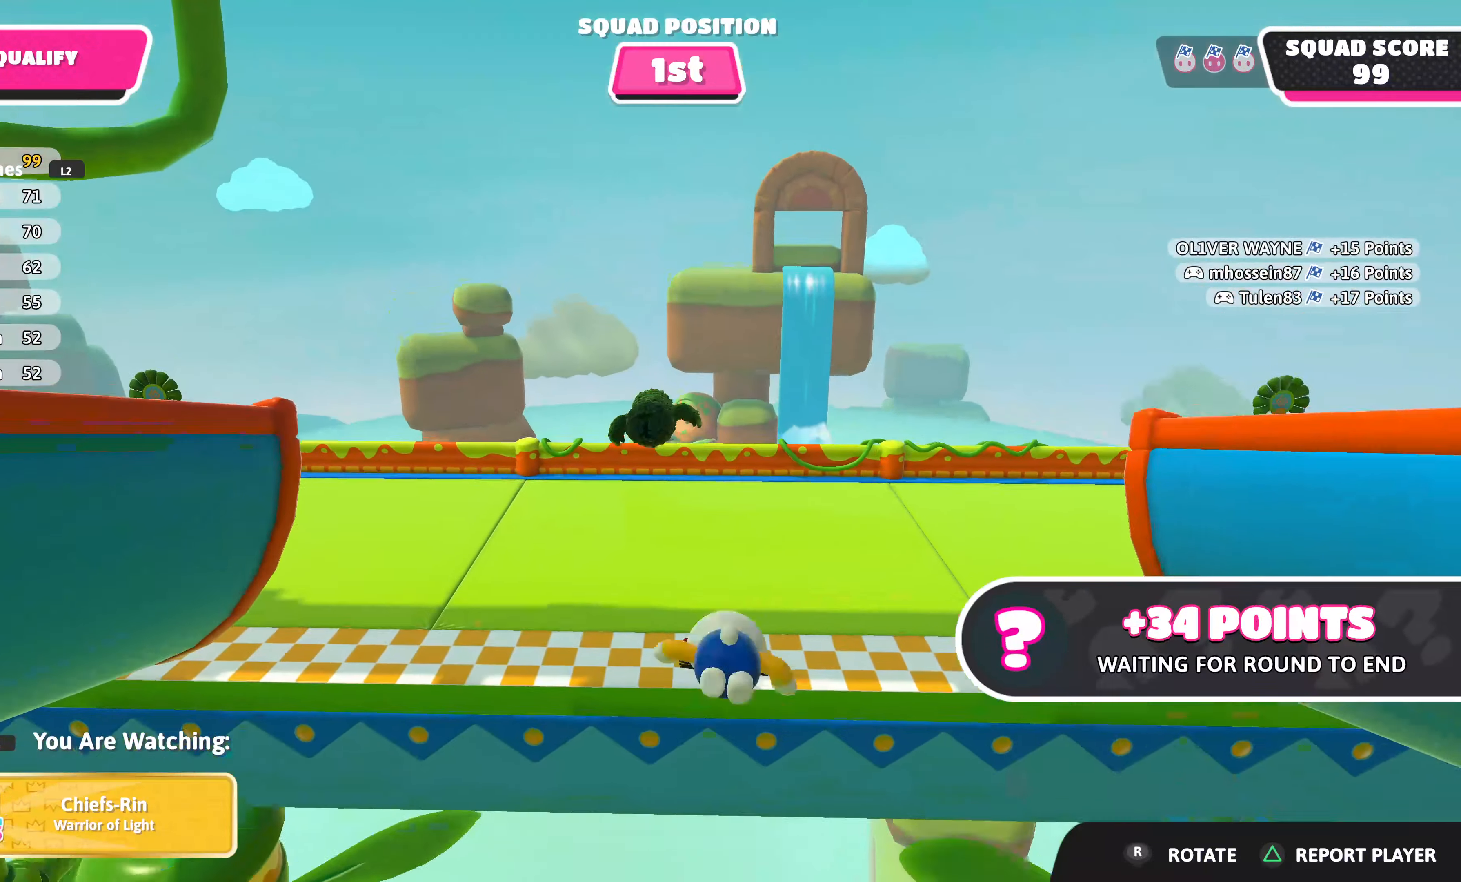
{"buttons": [], "left_stick": "center", "right_stick": "center", "events": []}
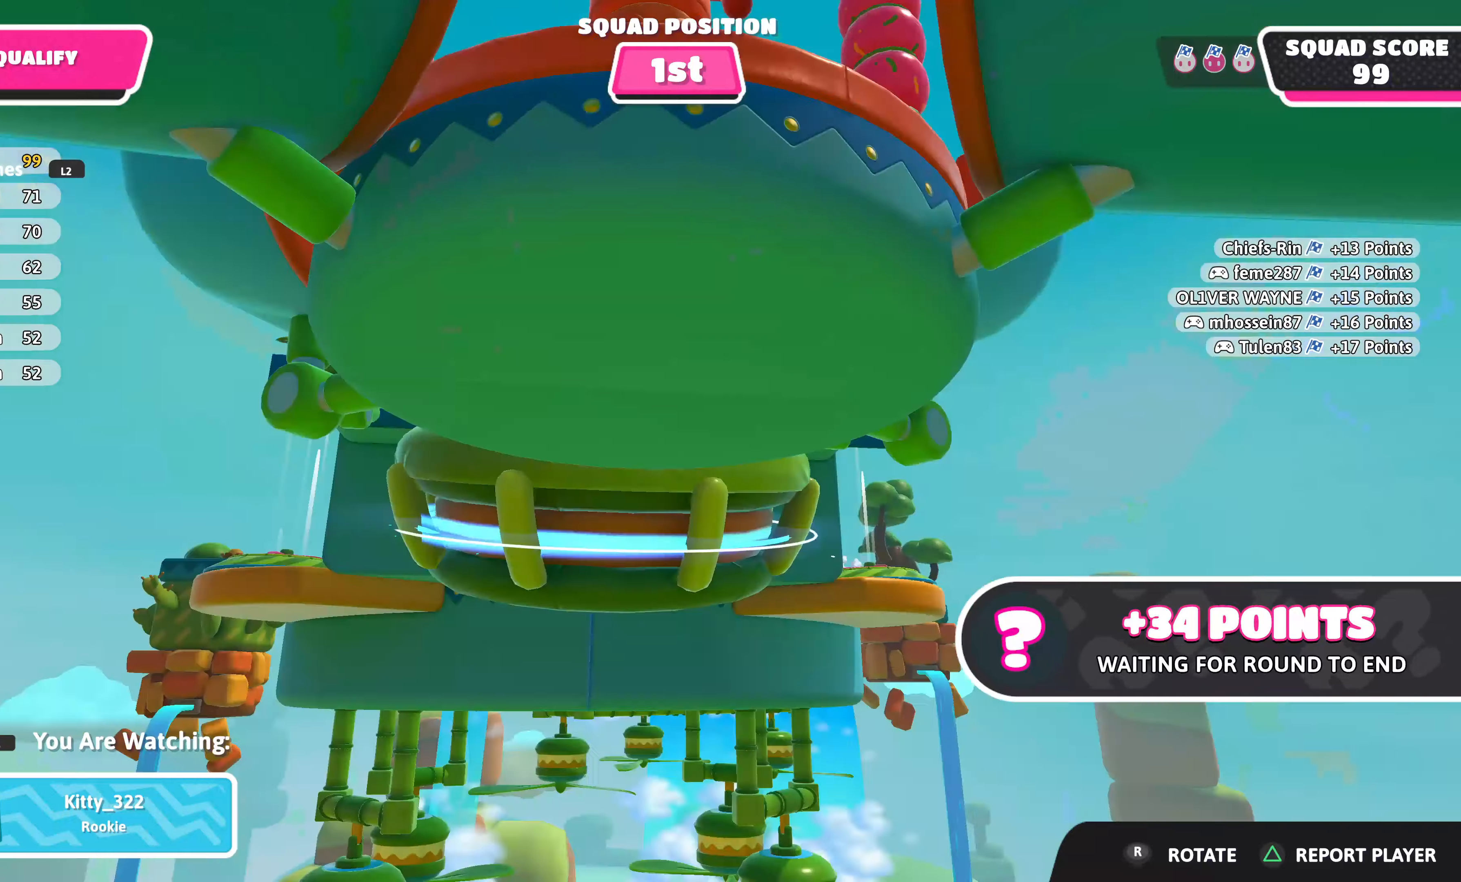
{"buttons": [], "left_stick": "center", "right_stick": "center", "events": []}
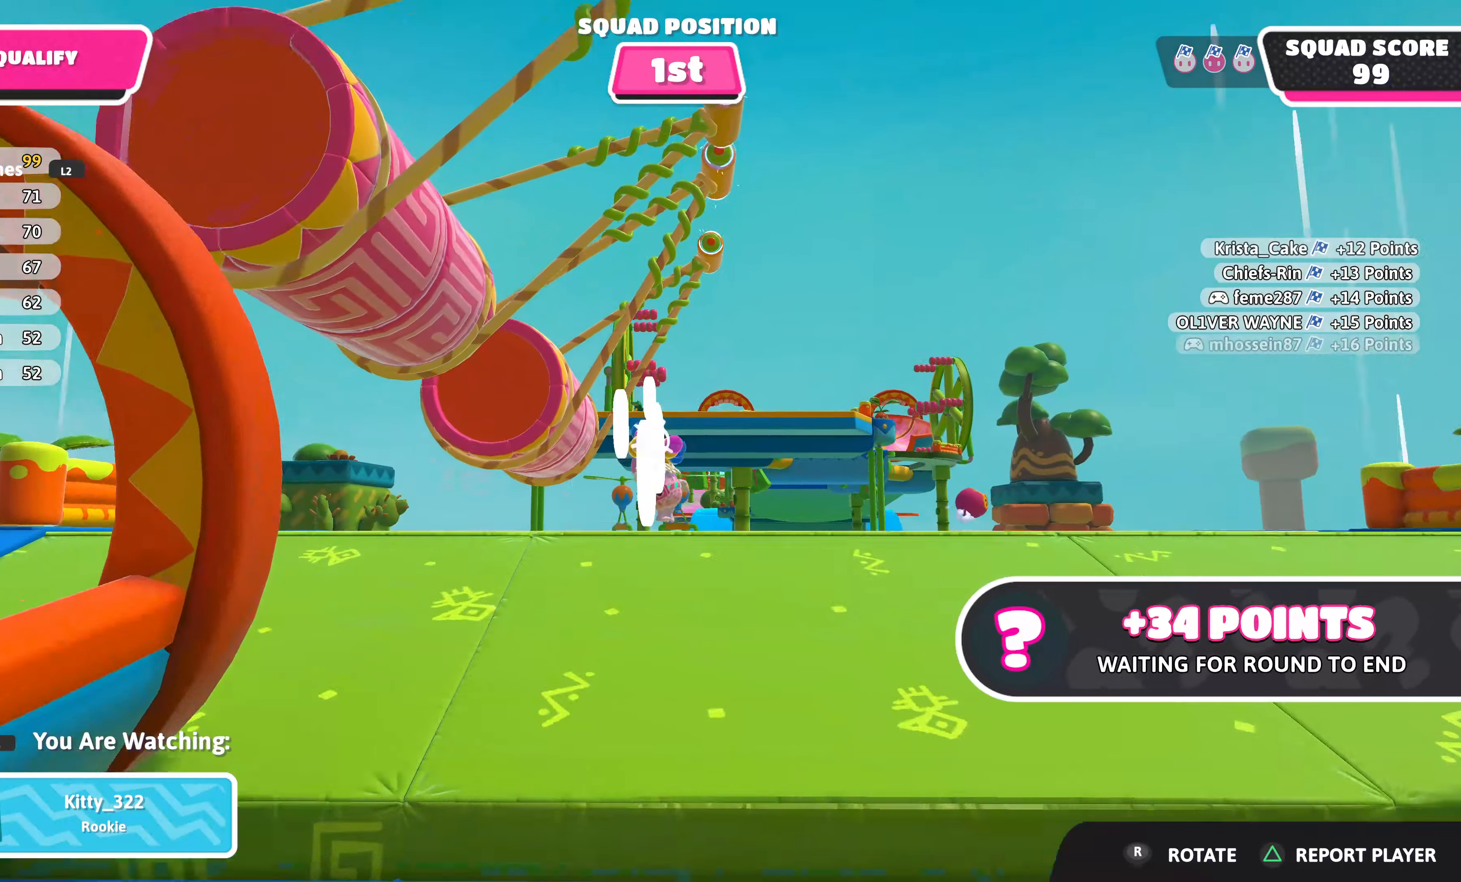
{"buttons": [], "left_stick": "center", "right_stick": "center", "events": []}
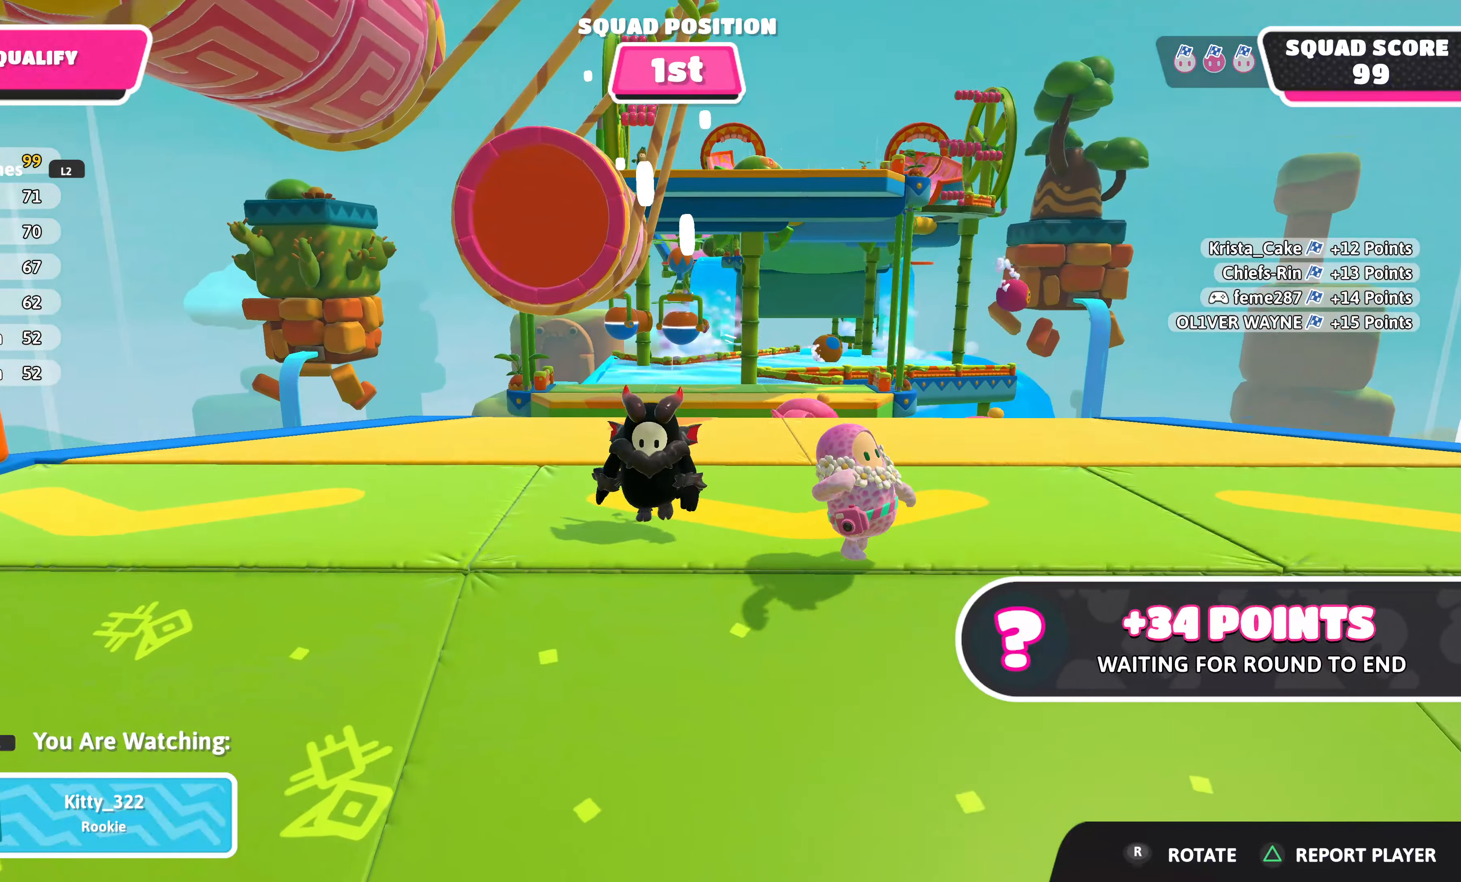
{"buttons": [], "left_stick": "center", "right_stick": "left", "events": [[233, "right_stick", "left"]]}
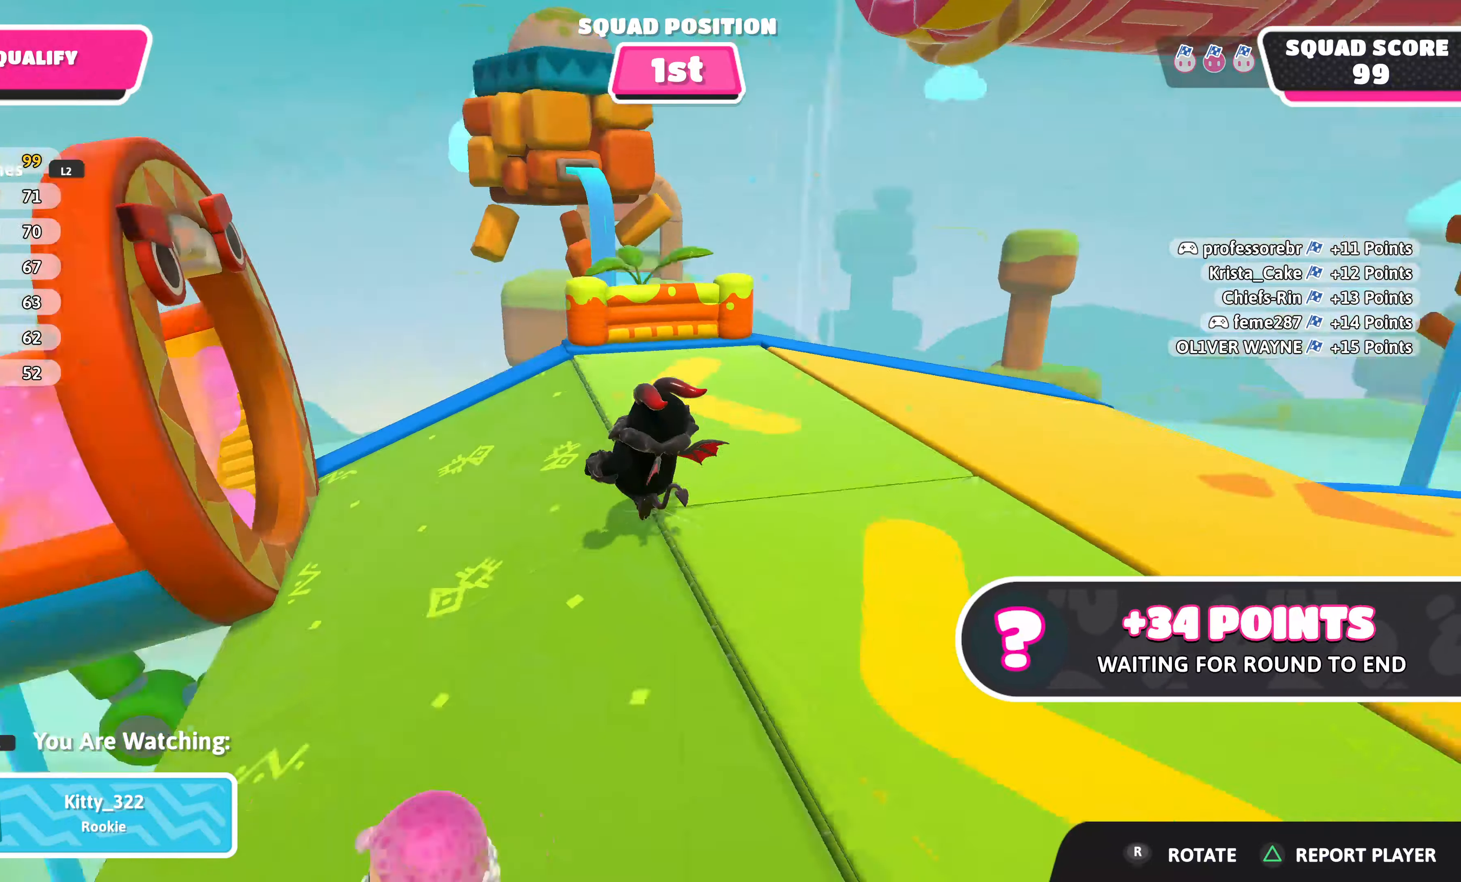
{"buttons": [], "left_stick": "center", "right_stick": "center", "events": [[150, "right_stick", "up-left"], [250, "right_stick", "center"]]}
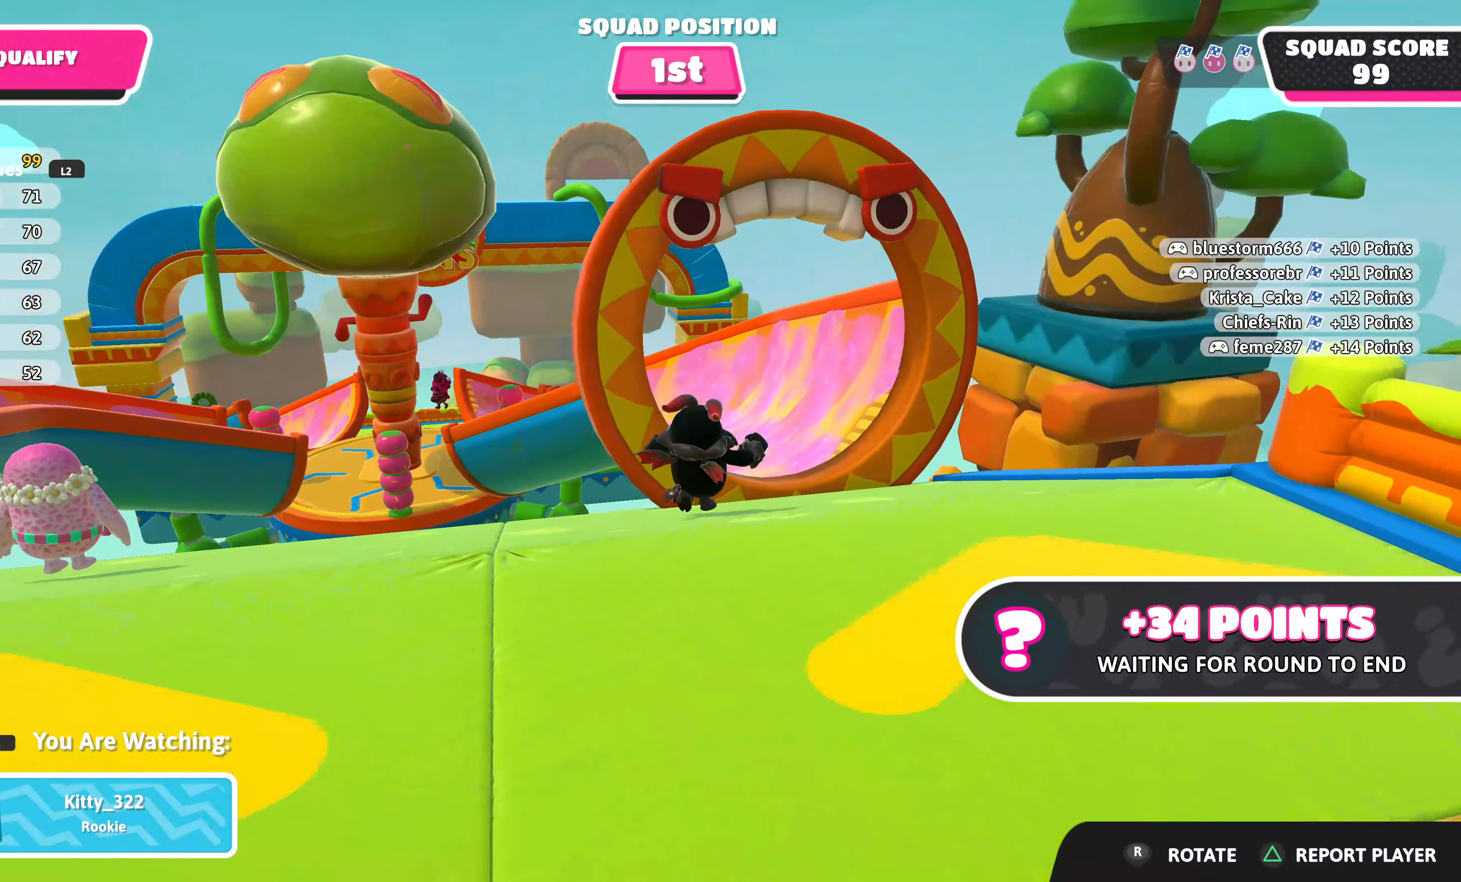
{"buttons": [], "left_stick": "center", "right_stick": "center", "events": []}
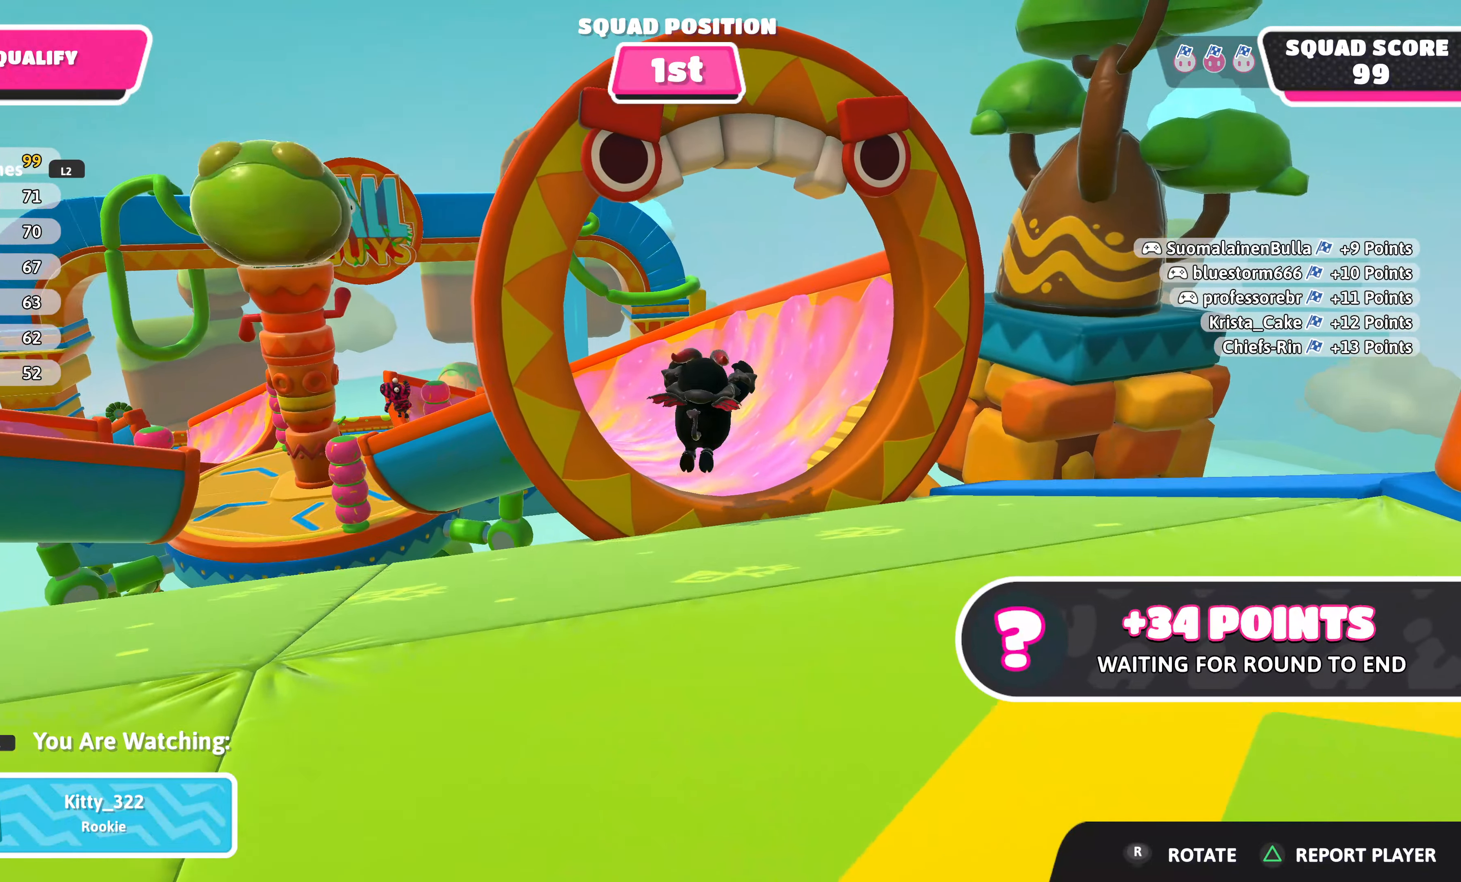
{"buttons": [], "left_stick": "center", "right_stick": "center", "events": []}
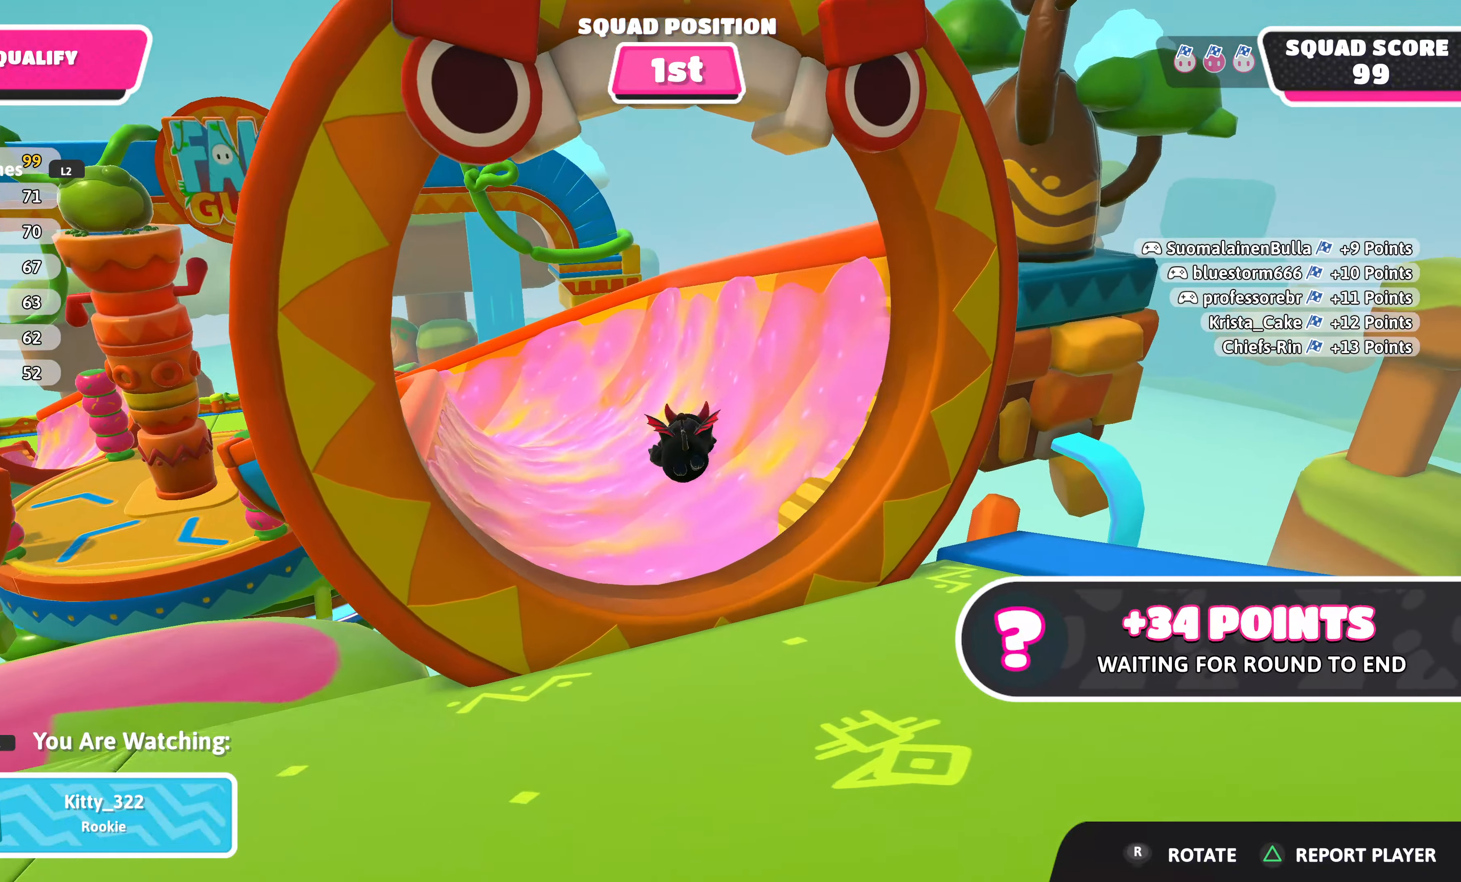
{"buttons": [], "left_stick": "center", "right_stick": "center", "events": []}
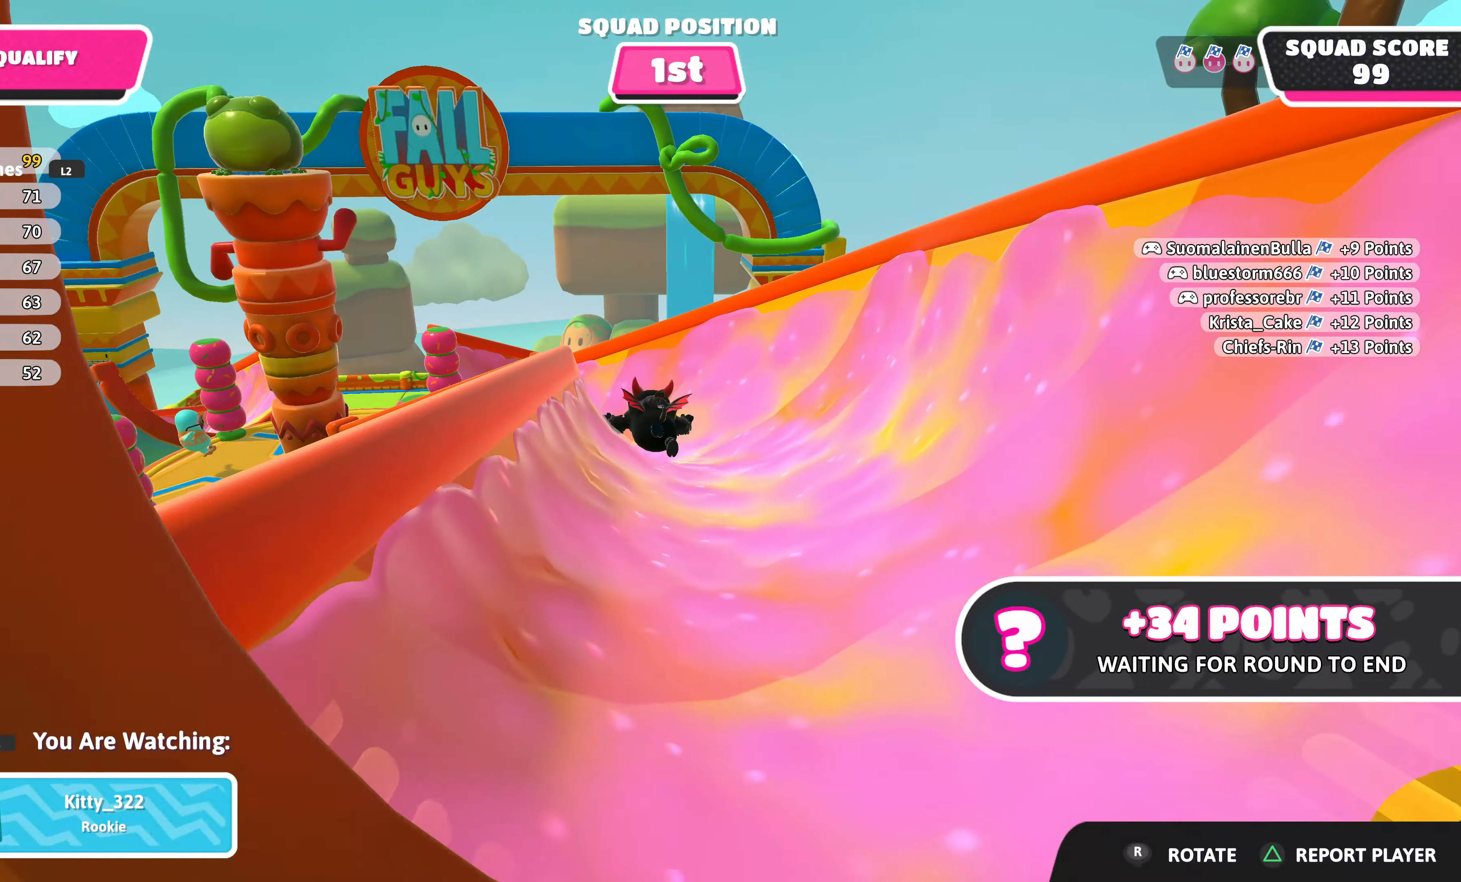
{"buttons": [], "left_stick": "center", "right_stick": "up", "events": [[16, "right_stick", "up"]]}
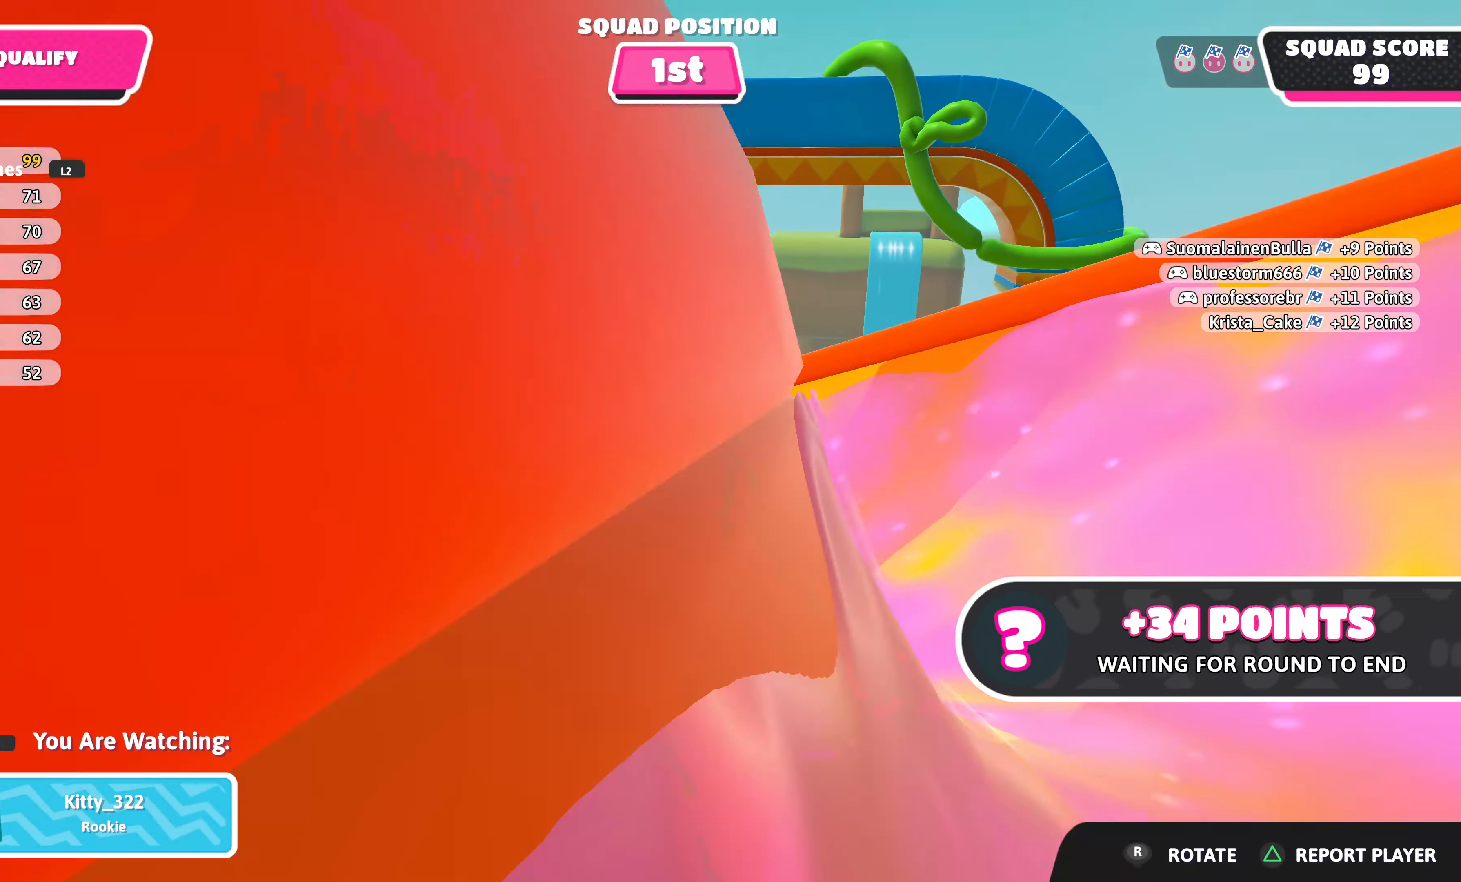
{"buttons": [], "left_stick": "center", "right_stick": "center", "events": [[150, "right_stick", "center"]]}
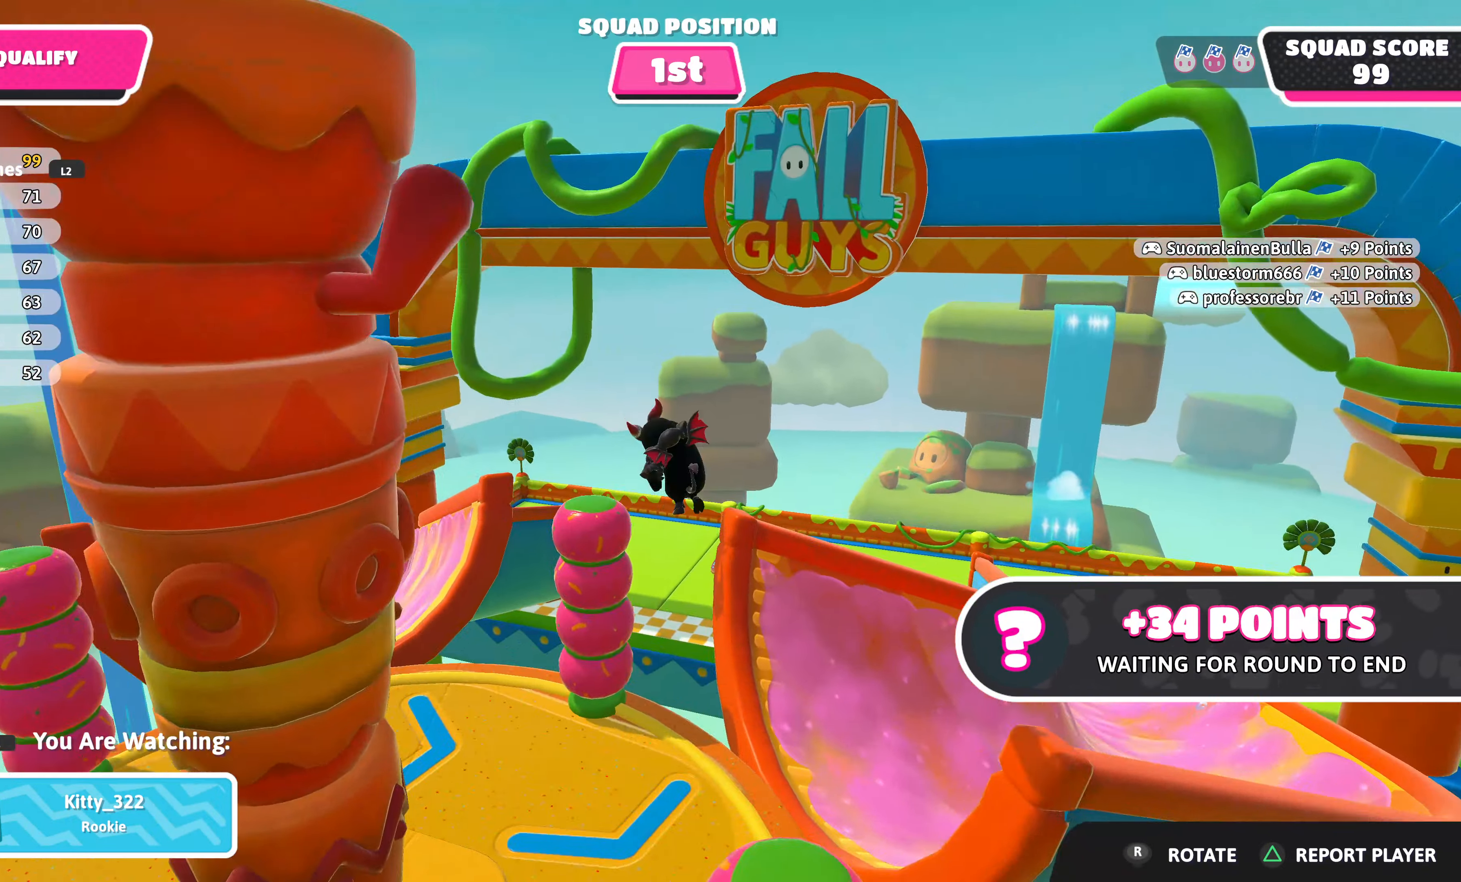
{"buttons": [], "left_stick": "center", "right_stick": "center", "events": [[50, "right_stick", "up-right"], [266, "right_stick", "center"]]}